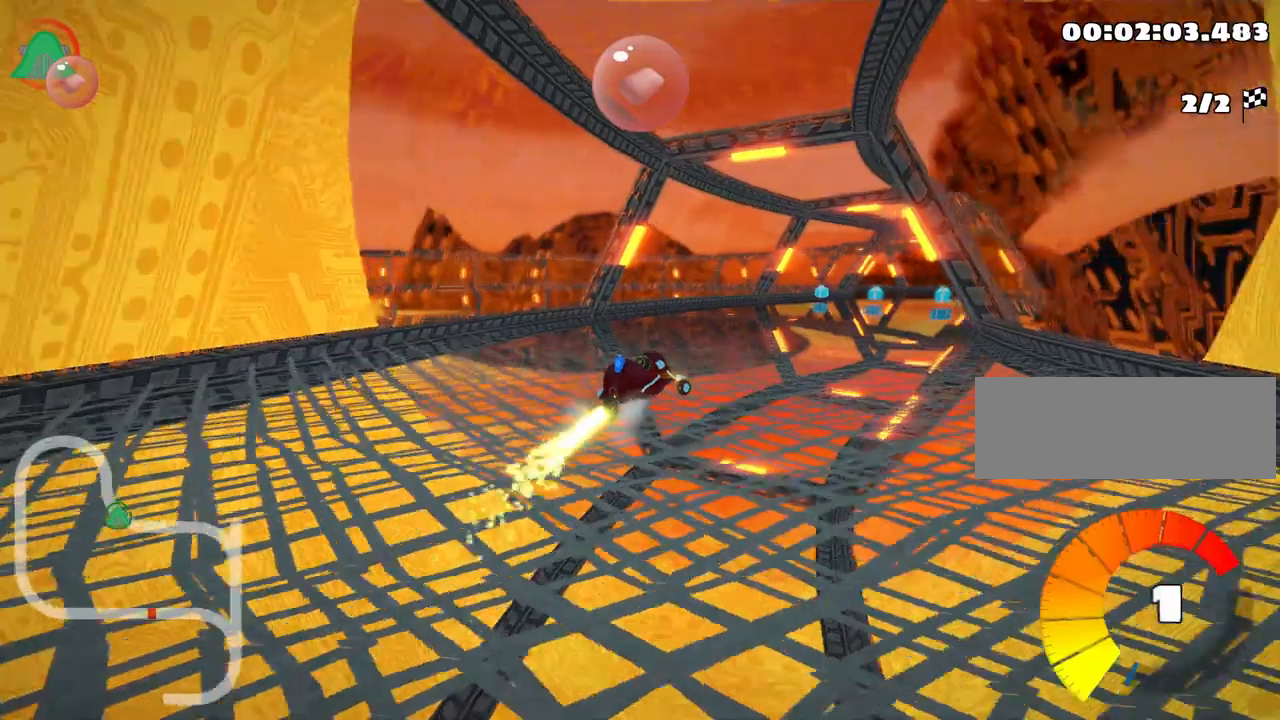
Gameplay with keyboard; each line is a JSON object with the keys held at the frame after it. "events" lists presses ("down") and releases ("up") of "down", "fire", "flag", "left", "look", "nitro", "right", "skid" and "up" between this image and that frame as [ms after this image, input, new state], when the widget could be followed in between. No other keys are recorded. Mouse input is not recorded. Key names are as the overlay labels them; some are game actions (e.g. jump) rather than physical keys. Not read: other_keys.
{"keys": ["up"], "events": [[17, "nitro", "down"], [134, "nitro", "up"], [200, "skid", "up"], [234, "right", "up"]]}
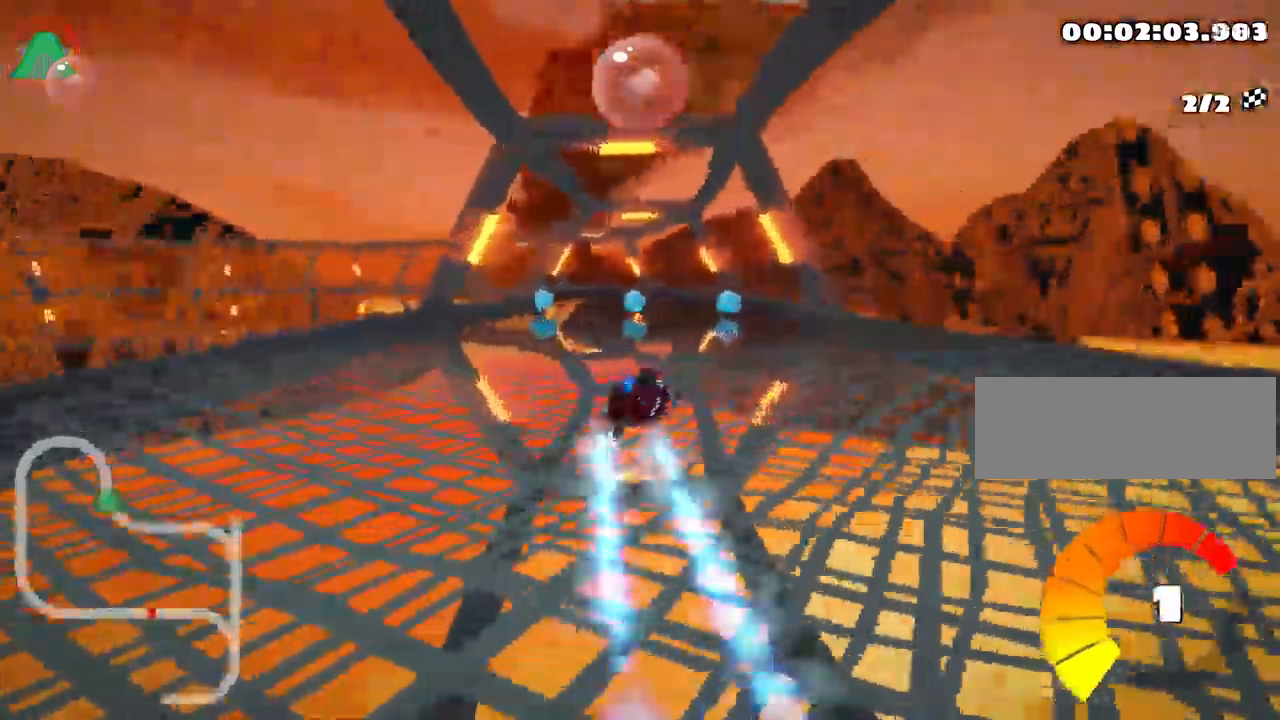
{"keys": ["left", "skid", "up"], "events": [[50, "left", "down"], [67, "skid", "down"]]}
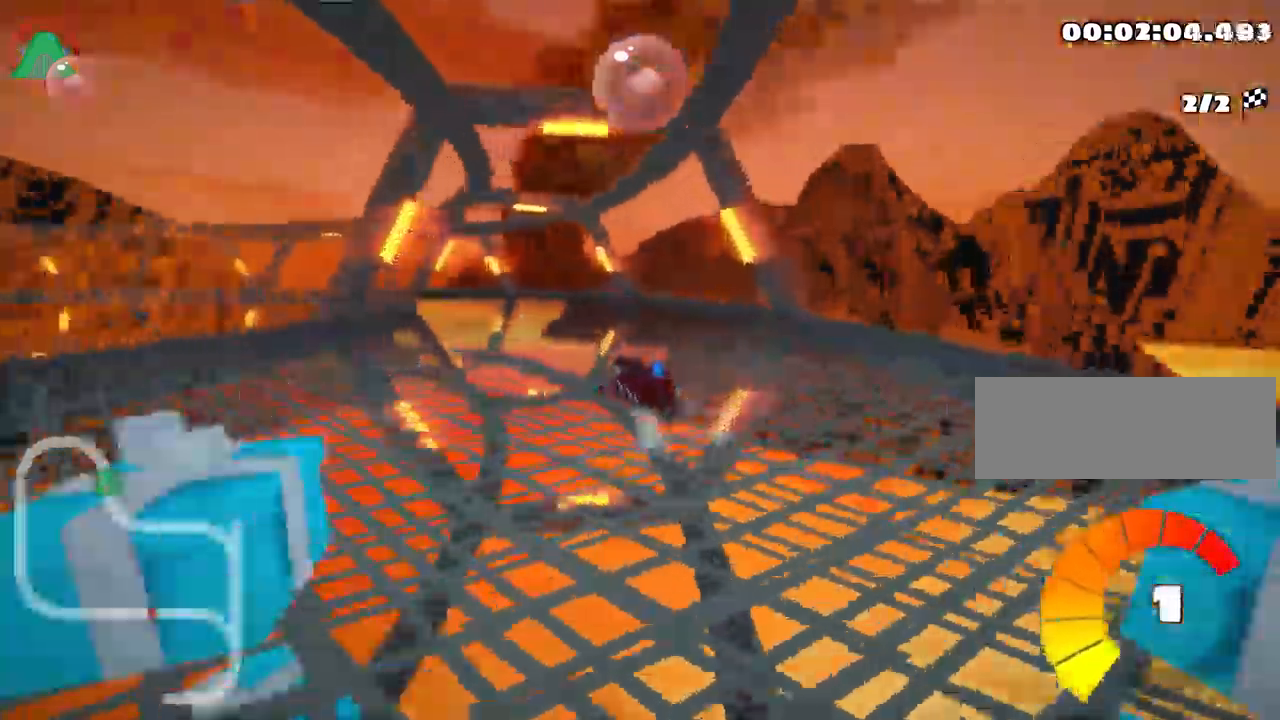
{"keys": ["skid", "up"], "events": [[167, "left", "up"], [284, "left", "down"], [450, "left", "up"]]}
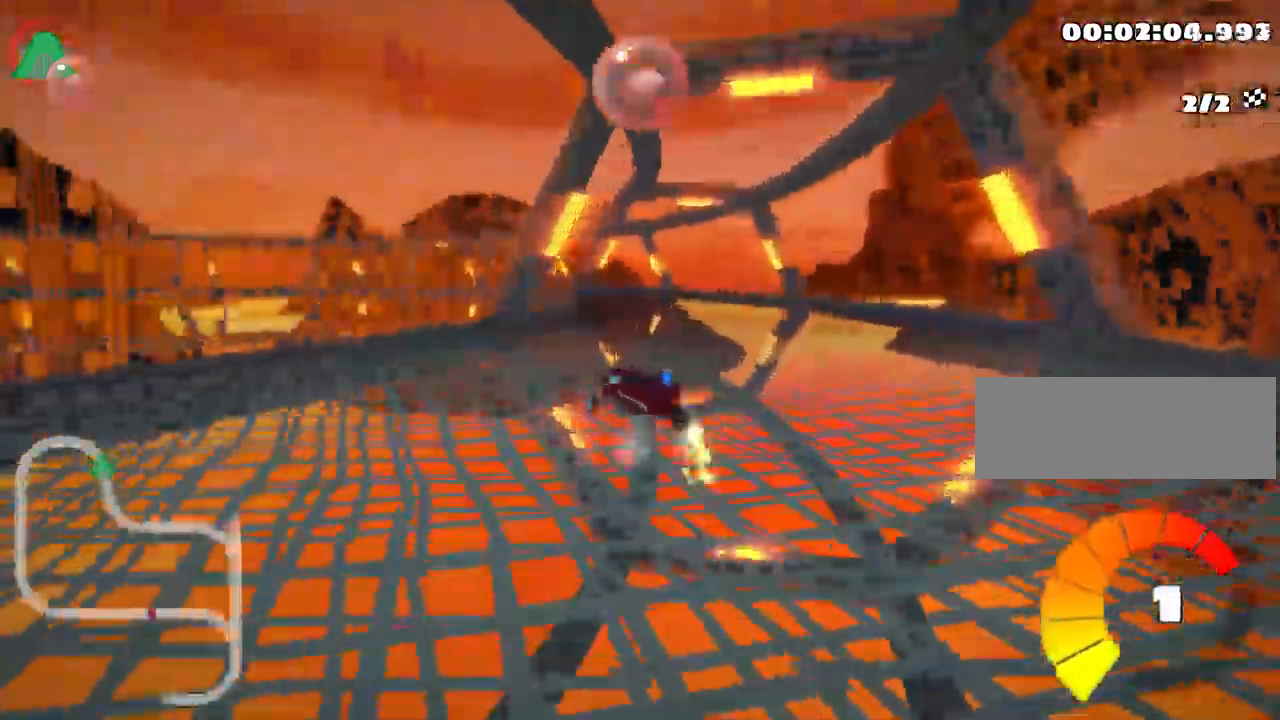
{"keys": ["skid", "up"], "events": []}
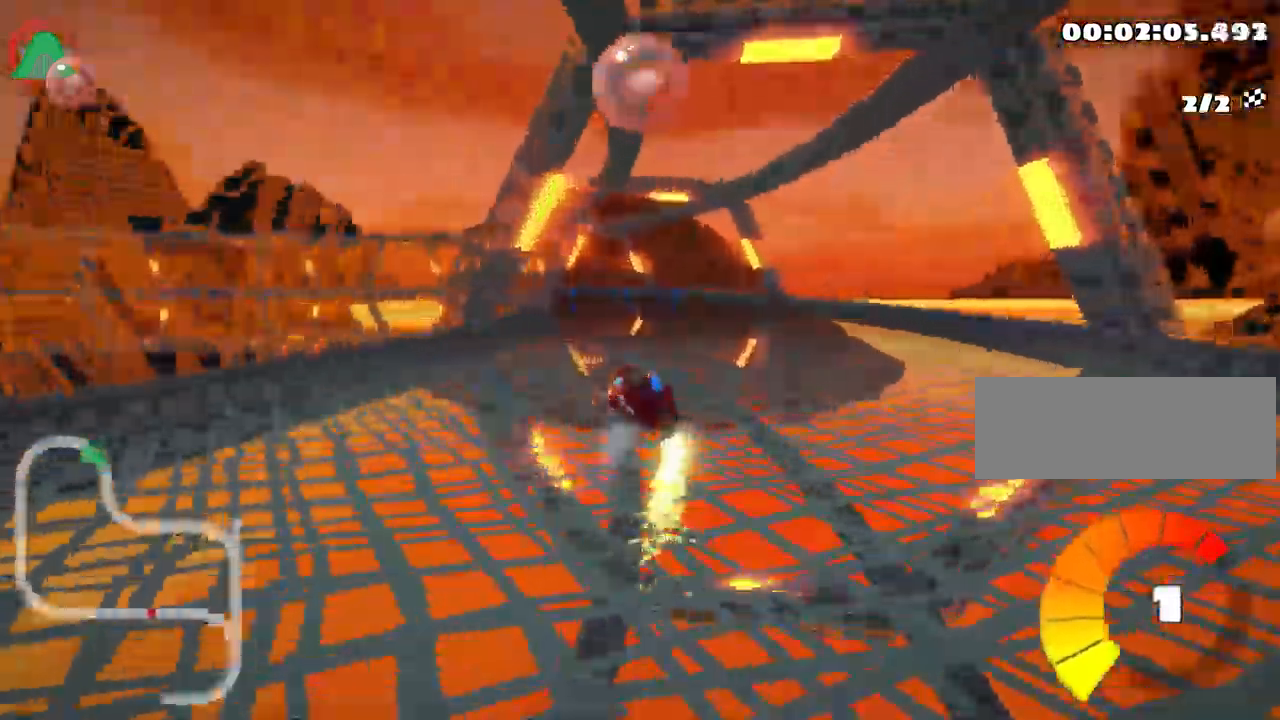
{"keys": ["skid", "up"], "events": [[184, "right", "down"], [367, "right", "up"]]}
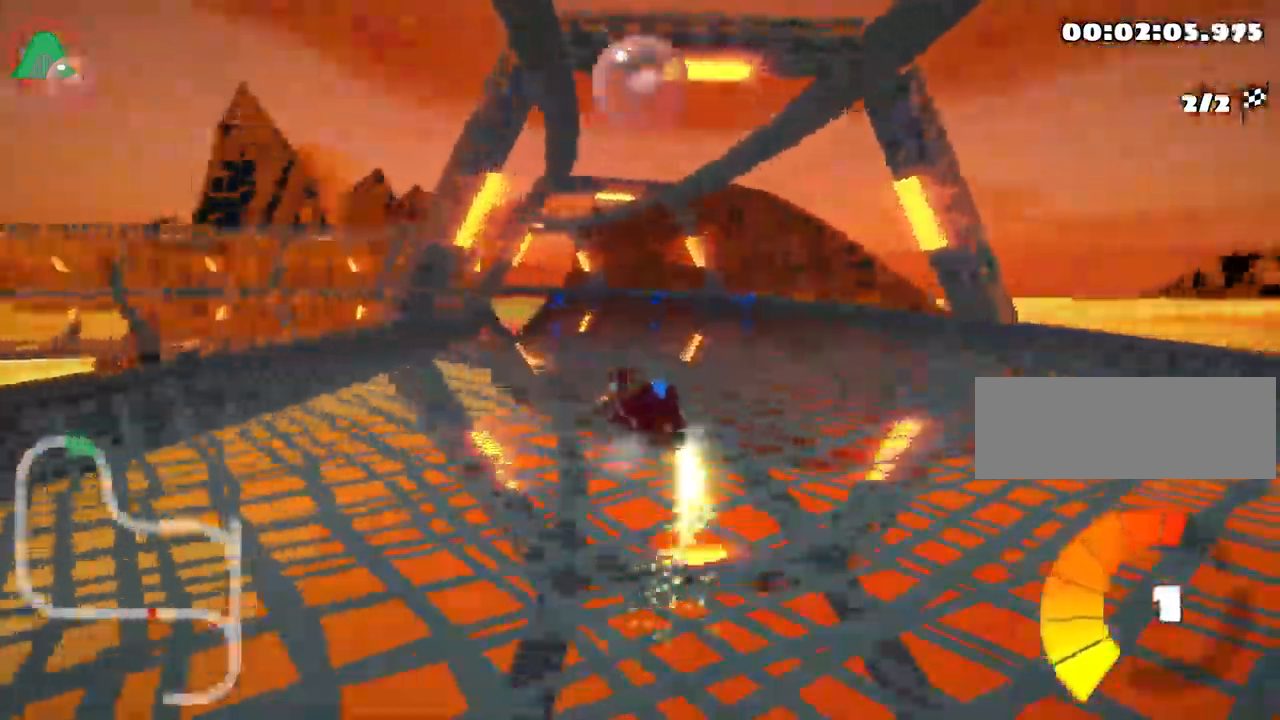
{"keys": ["left", "nitro", "skid", "up"], "events": [[150, "left", "down"], [400, "nitro", "down"]]}
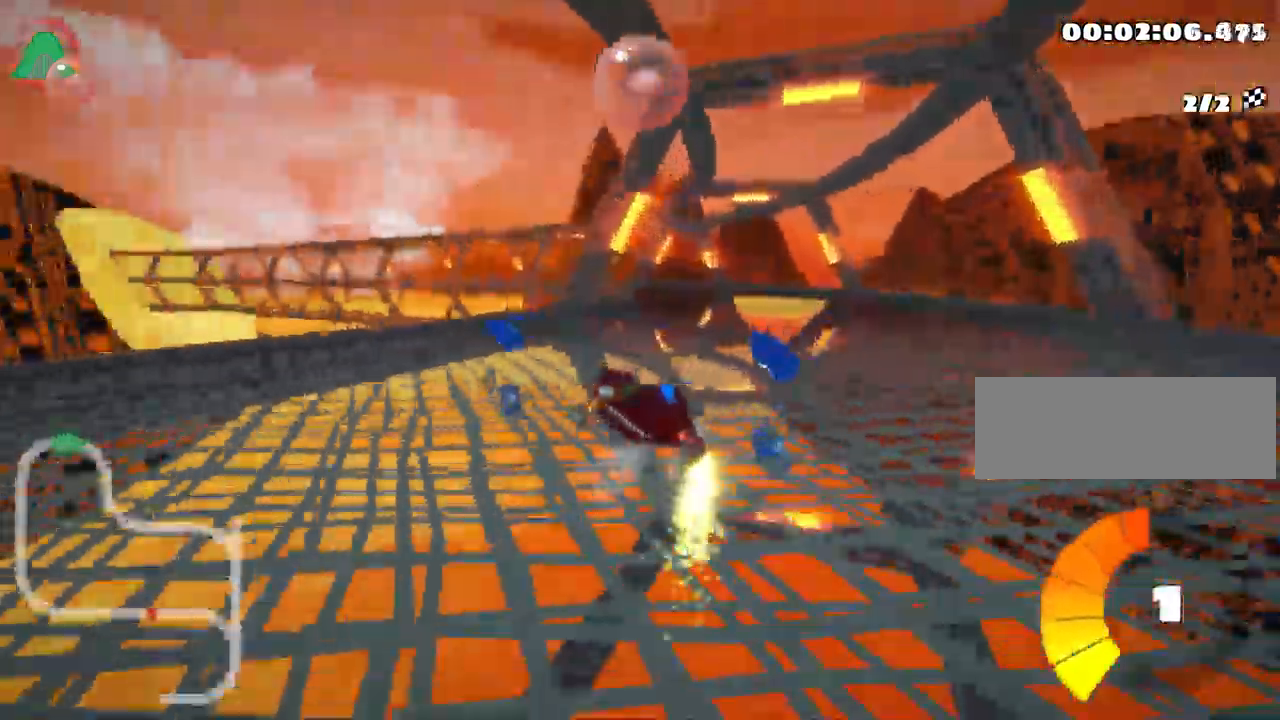
{"keys": ["right", "skid", "up"], "events": [[50, "nitro", "up"], [67, "right", "down"], [150, "left", "up"]]}
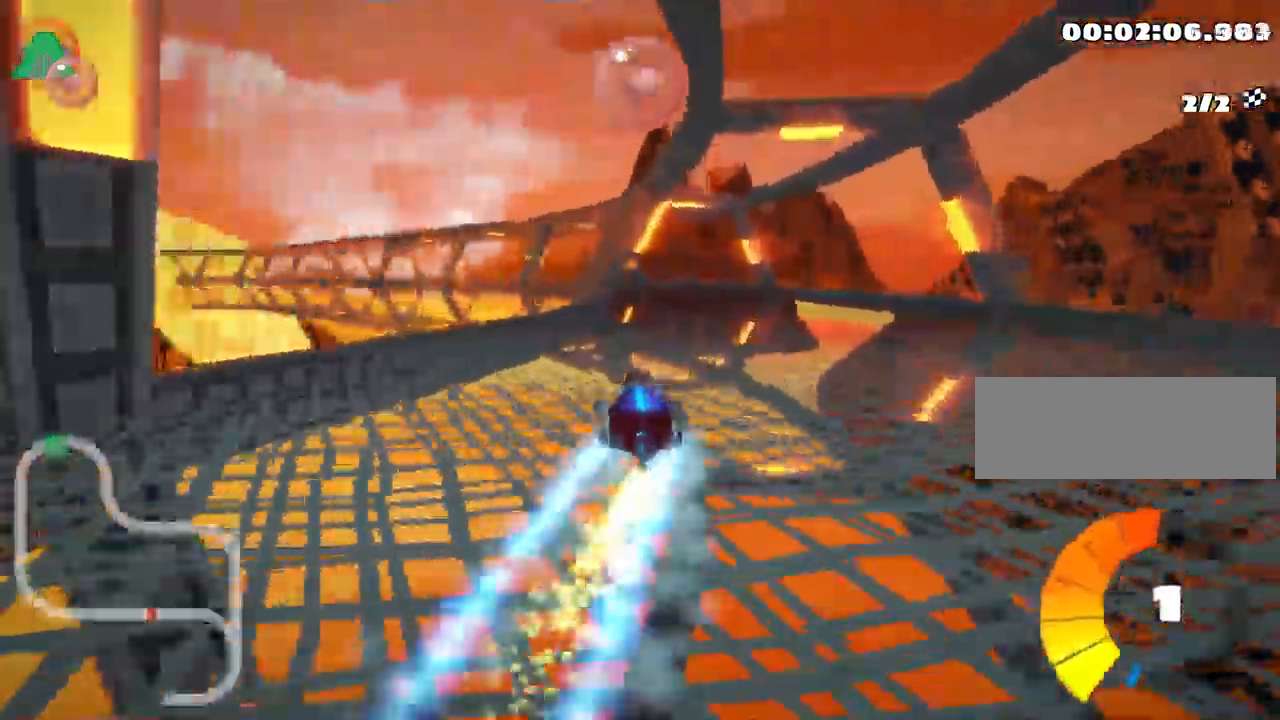
{"keys": ["right", "skid", "up"], "events": [[67, "left", "down"], [134, "right", "up"], [350, "left", "up"], [467, "right", "down"]]}
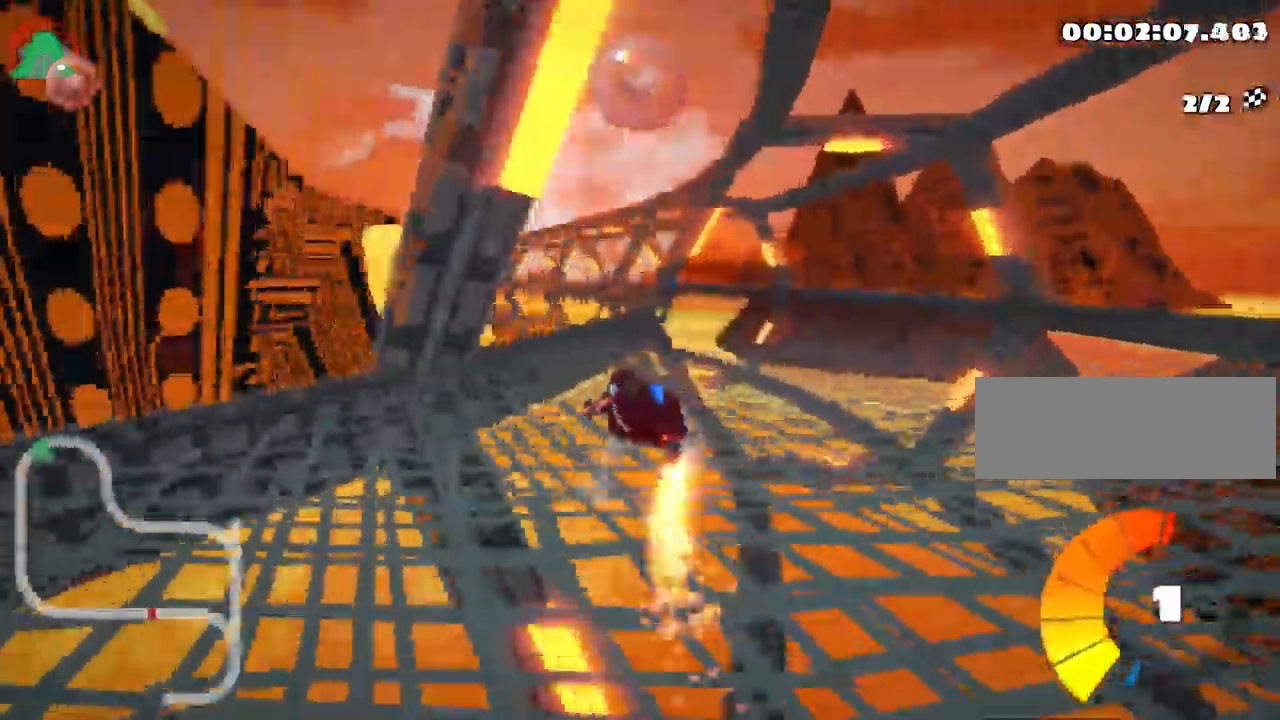
{"keys": ["right", "skid", "up"], "events": []}
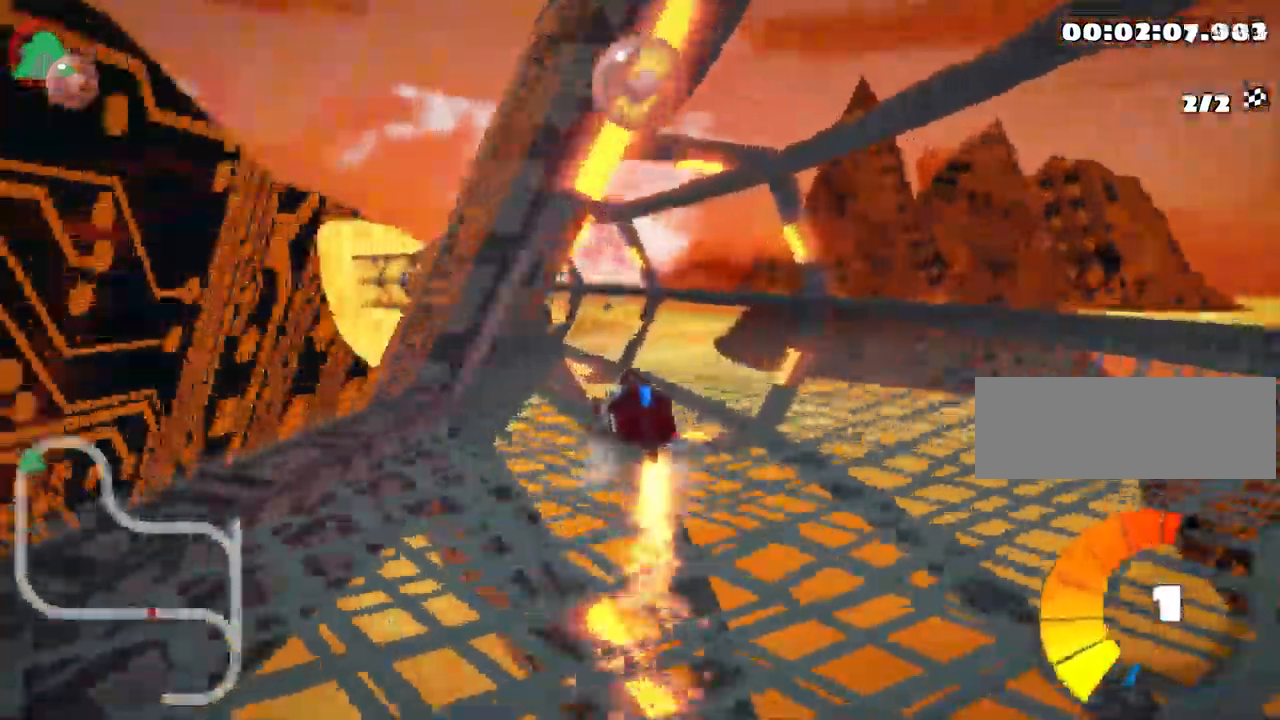
{"keys": ["up"], "events": [[117, "right", "up"], [200, "skid", "up"]]}
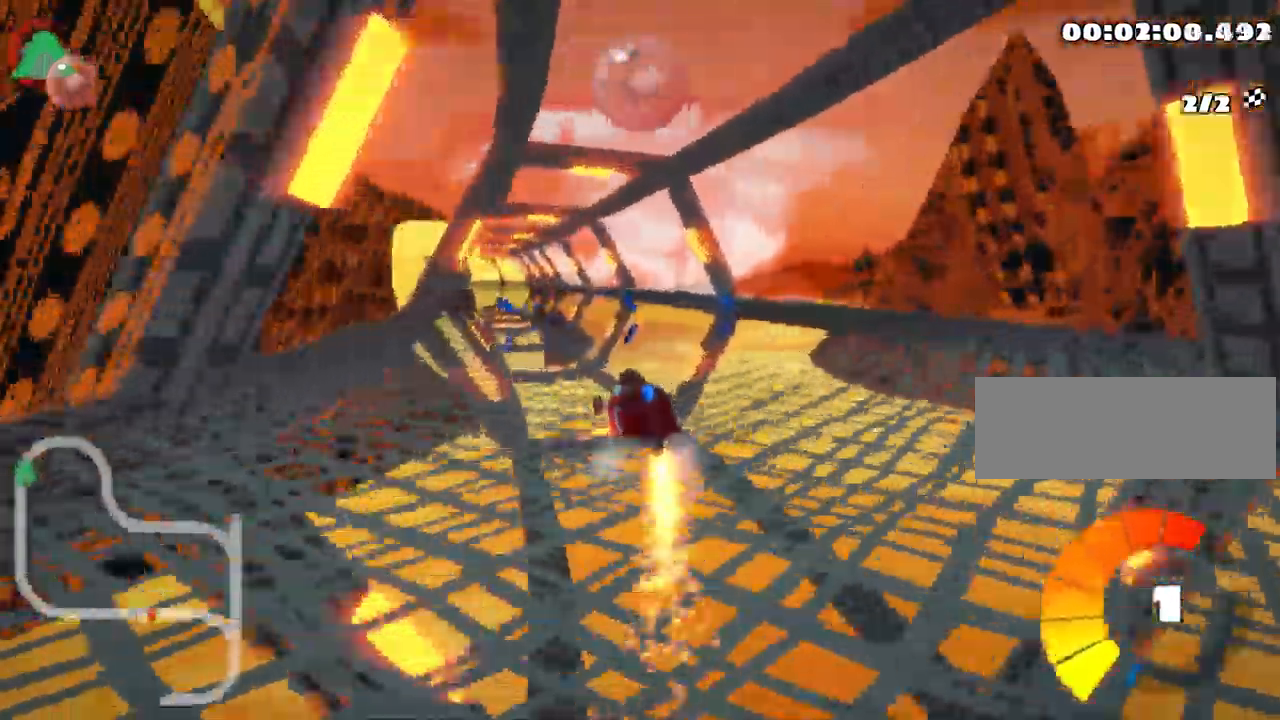
{"keys": ["left", "up"], "events": [[201, "left", "down"], [234, "nitro", "down"], [484, "nitro", "up"]]}
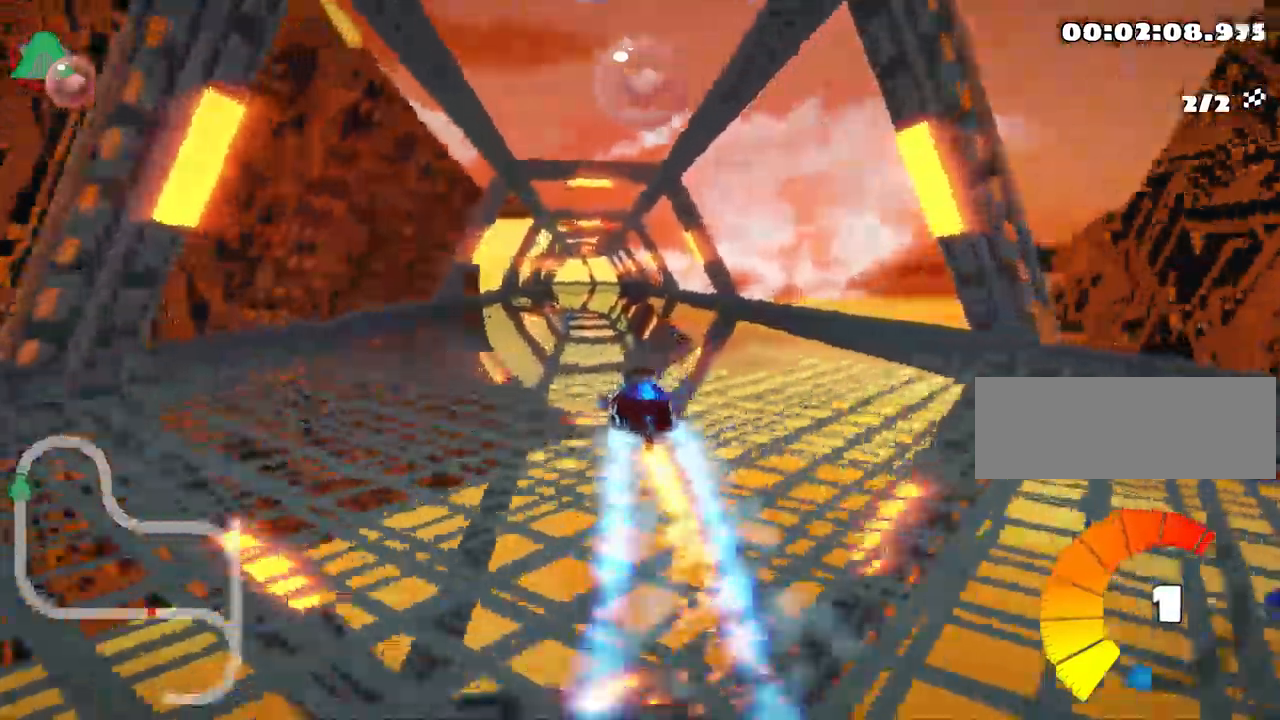
{"keys": ["left", "skid", "up"], "events": [[100, "left", "up"], [133, "skid", "down"], [150, "right", "down"], [333, "right", "up"], [366, "left", "down"]]}
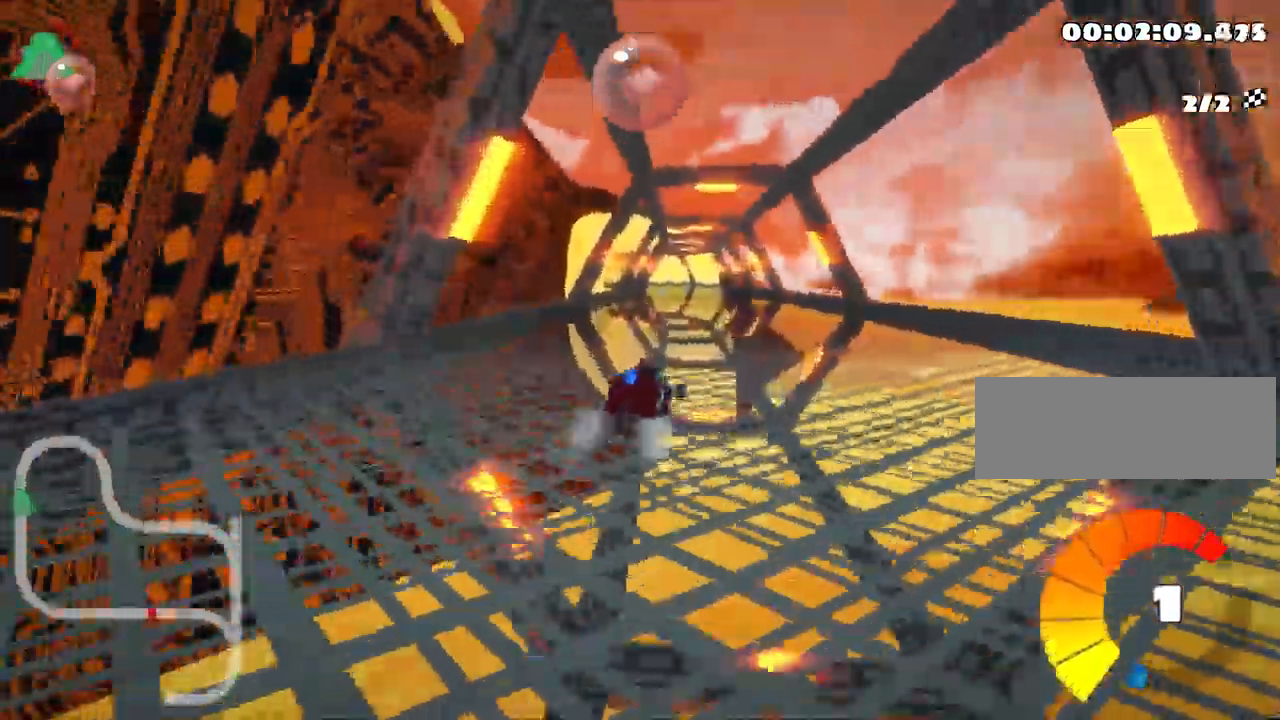
{"keys": ["left", "skid", "up"], "events": []}
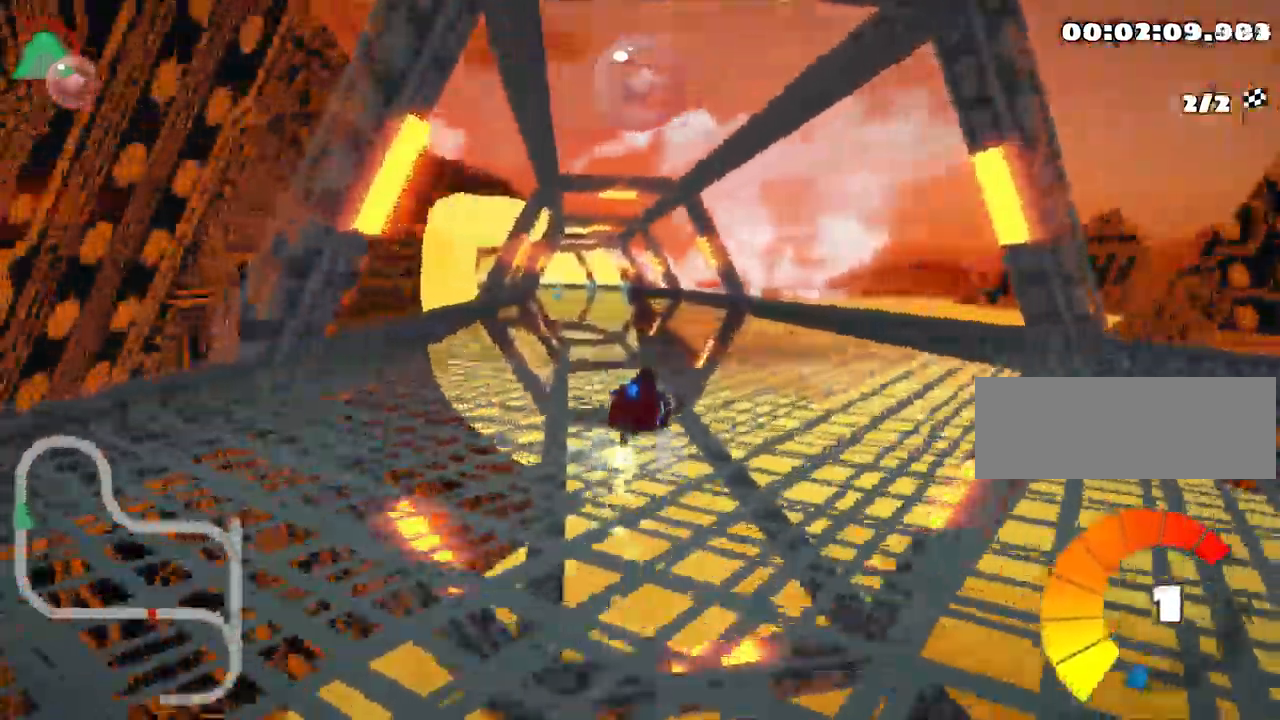
{"keys": ["left", "nitro", "up"], "events": [[233, "nitro", "down"], [283, "skid", "up"]]}
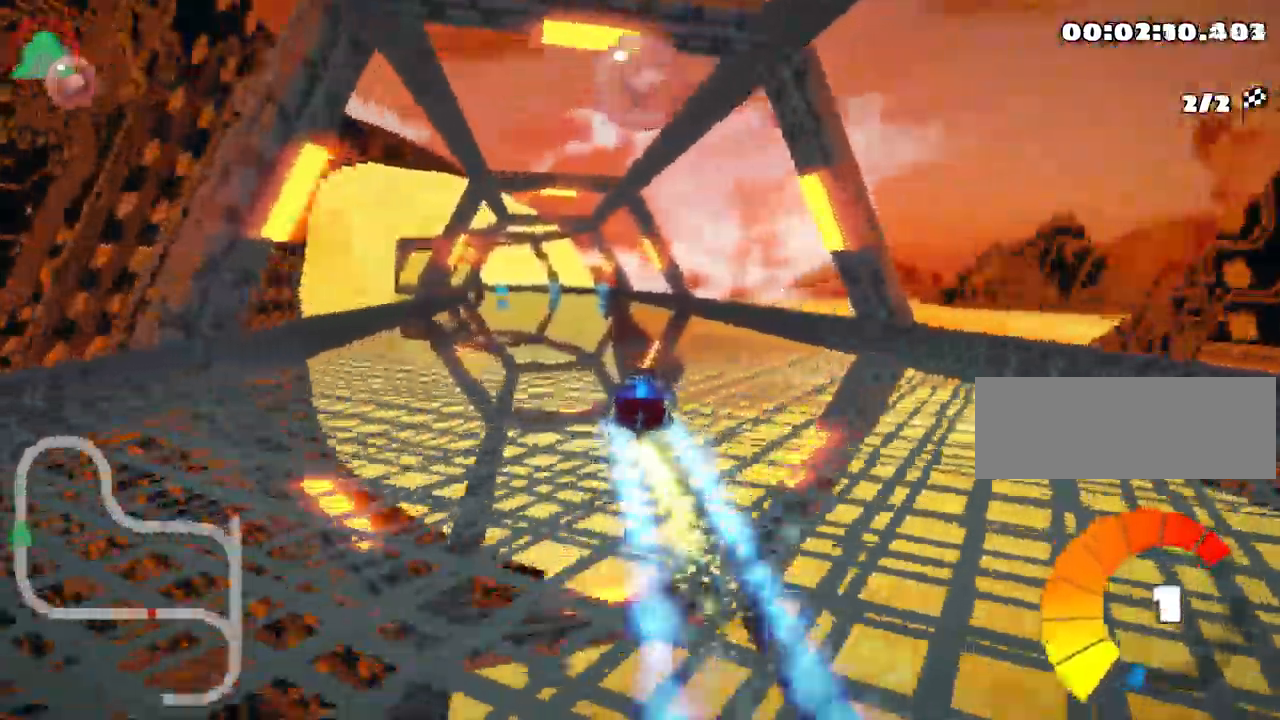
{"keys": ["up"], "events": [[16, "left", "up"], [200, "nitro", "up"]]}
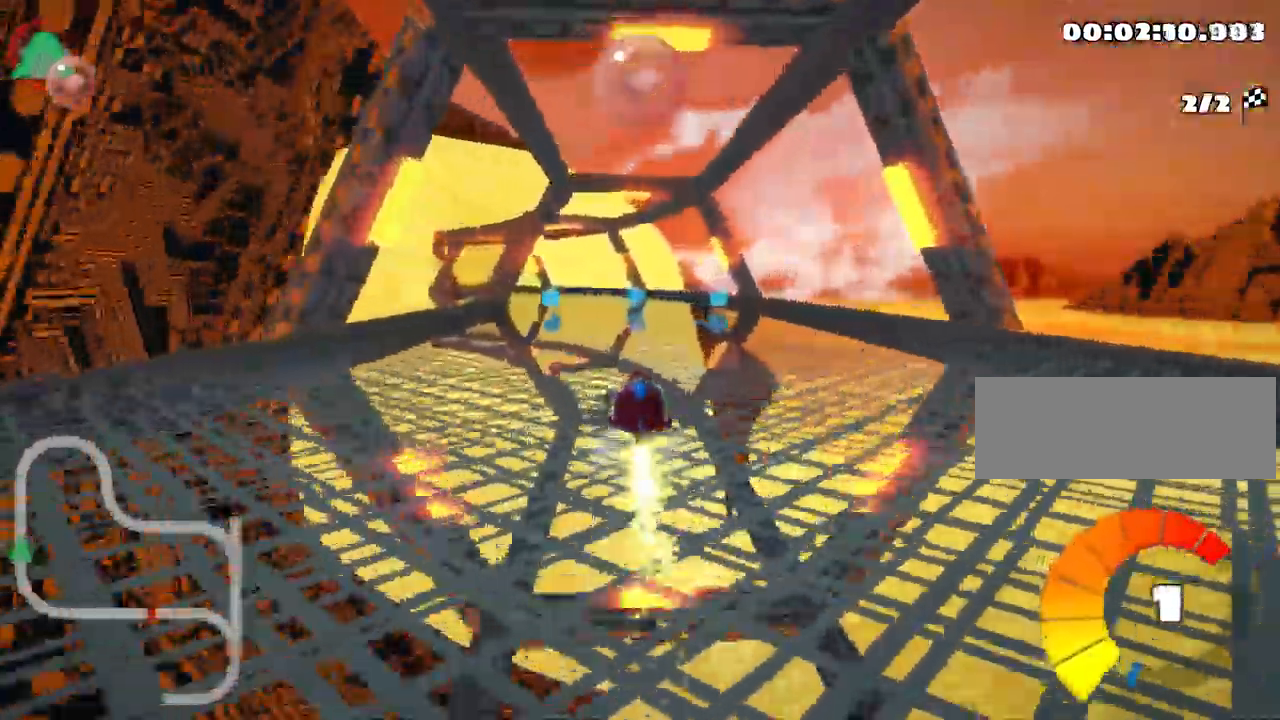
{"keys": ["left", "nitro", "skid", "up"], "events": [[300, "skid", "down"], [316, "left", "down"], [366, "nitro", "down"]]}
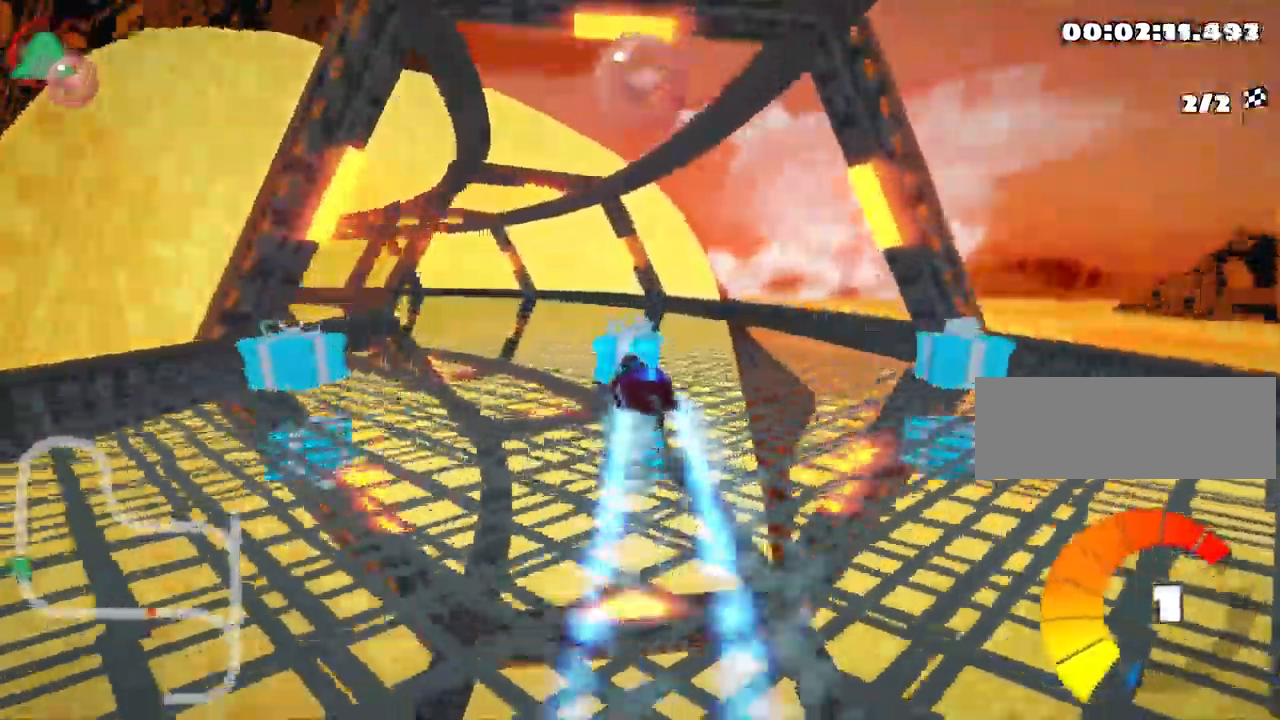
{"keys": ["fire", "left", "skid", "up"], "events": [[66, "left", "up"], [83, "right", "down"], [100, "nitro", "up"], [216, "left", "down"], [266, "right", "up"], [466, "fire", "down"]]}
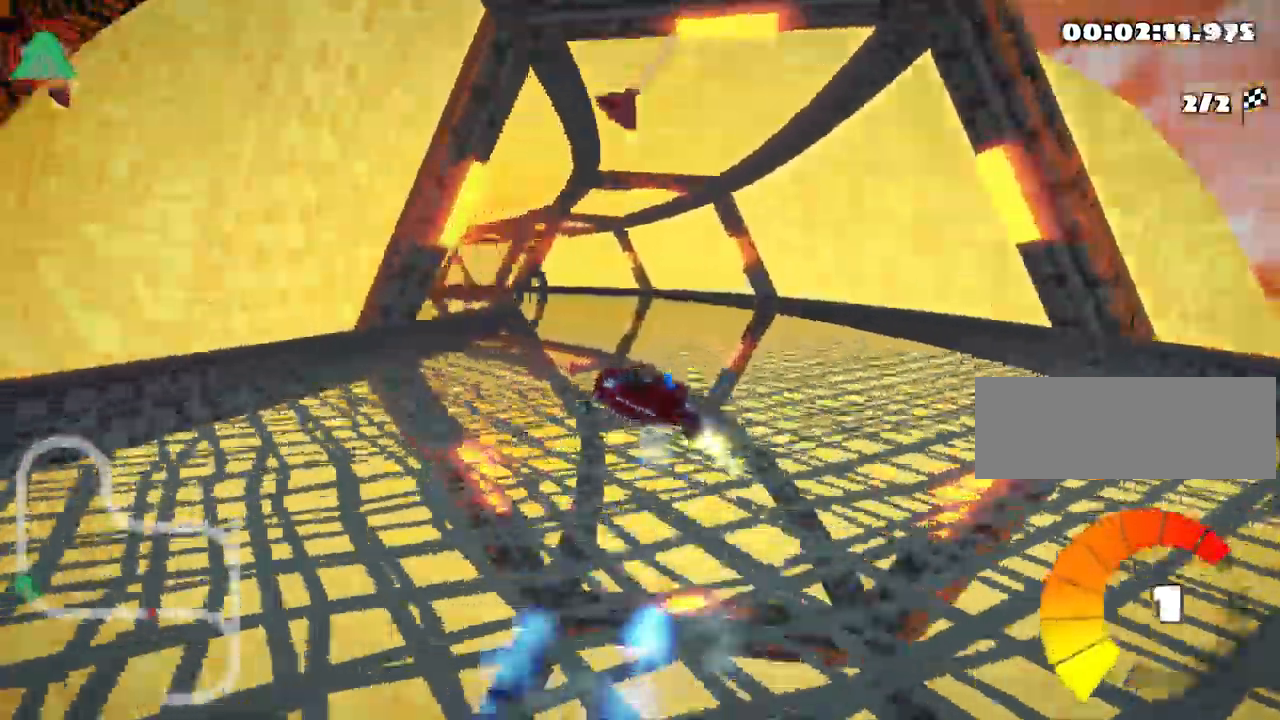
{"keys": ["skid", "up"], "events": [[66, "left", "up"], [166, "fire", "up"]]}
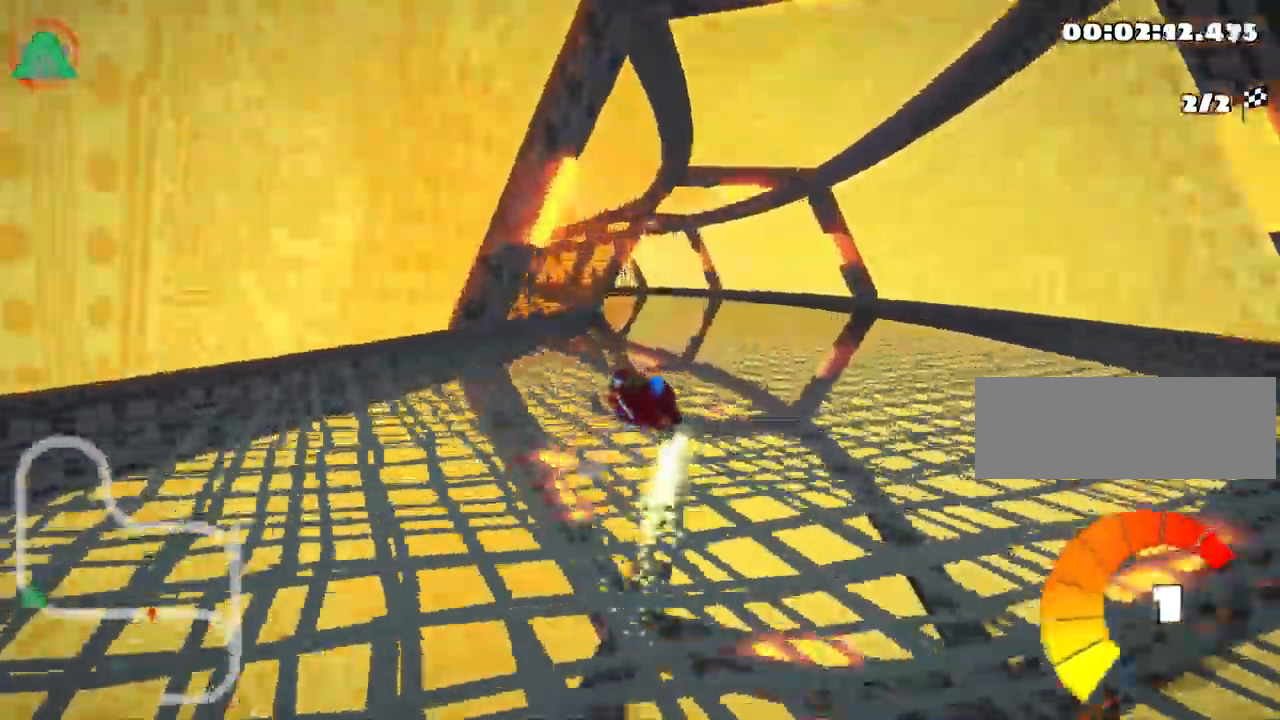
{"keys": ["skid", "up"], "events": []}
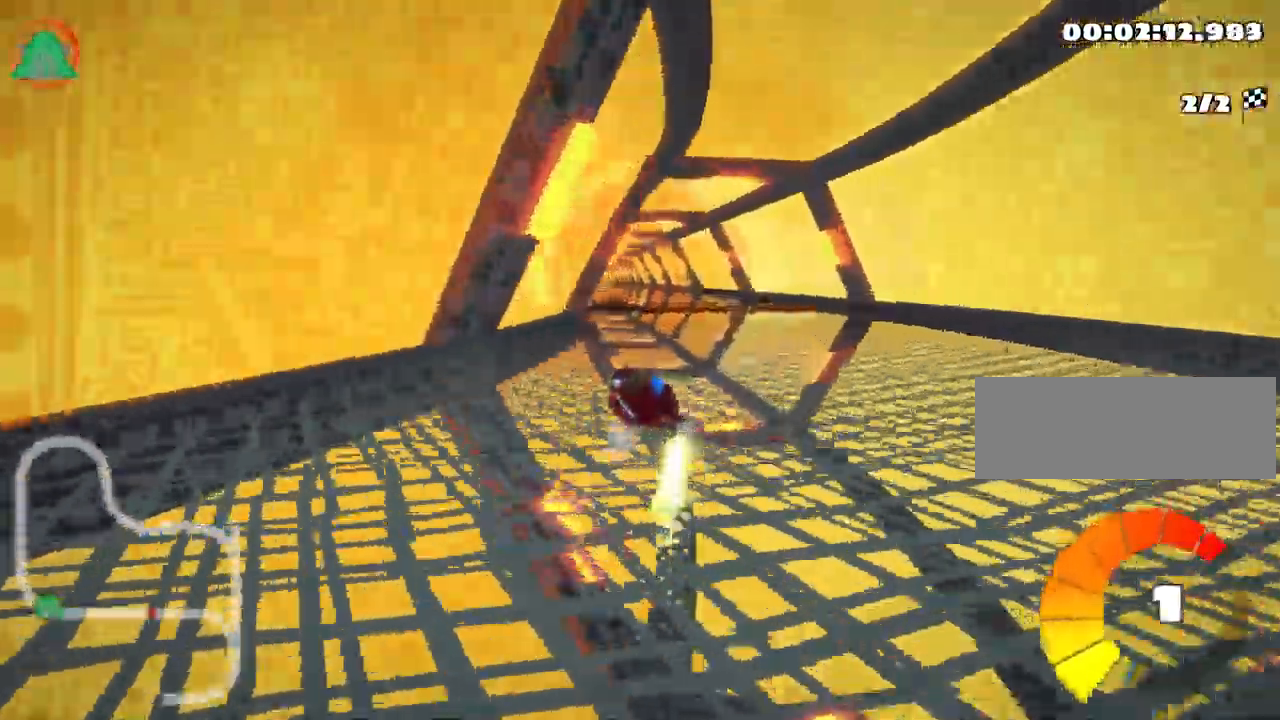
{"keys": ["nitro", "right", "skid", "up"], "events": [[16, "nitro", "down"], [216, "right", "down"], [333, "nitro", "up"], [500, "nitro", "down"]]}
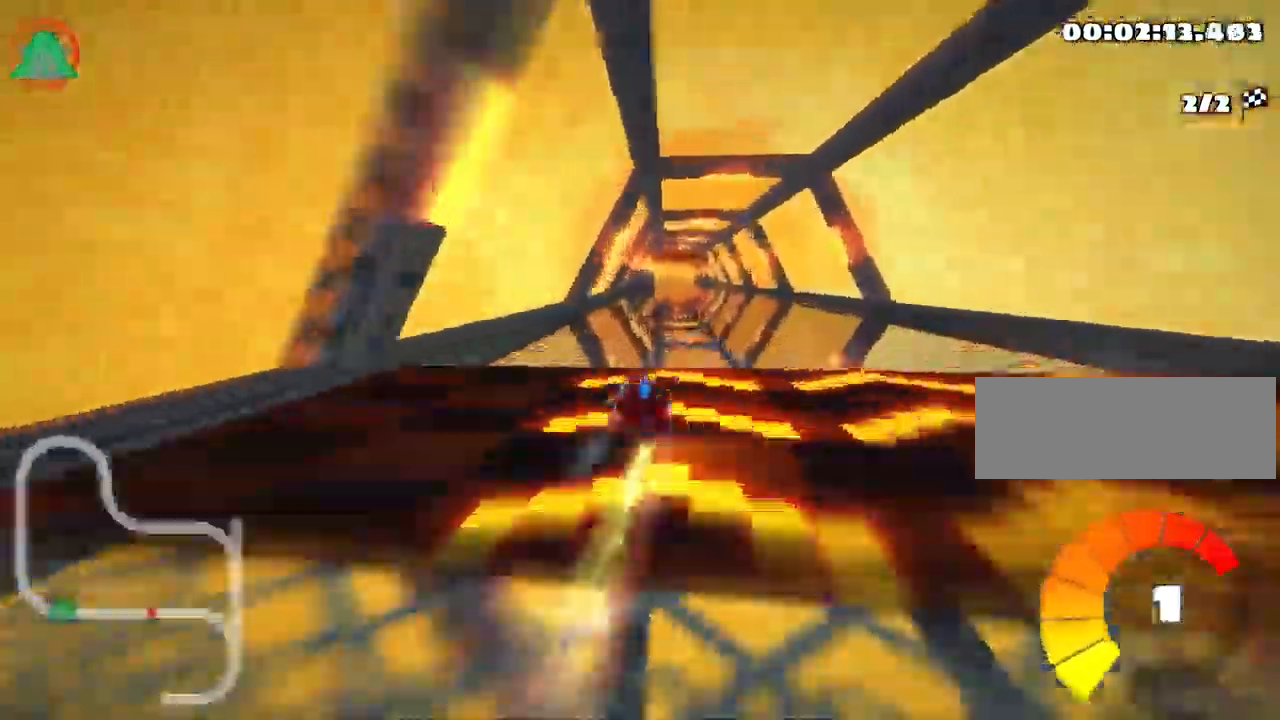
{"keys": ["nitro", "right", "skid", "up"], "events": []}
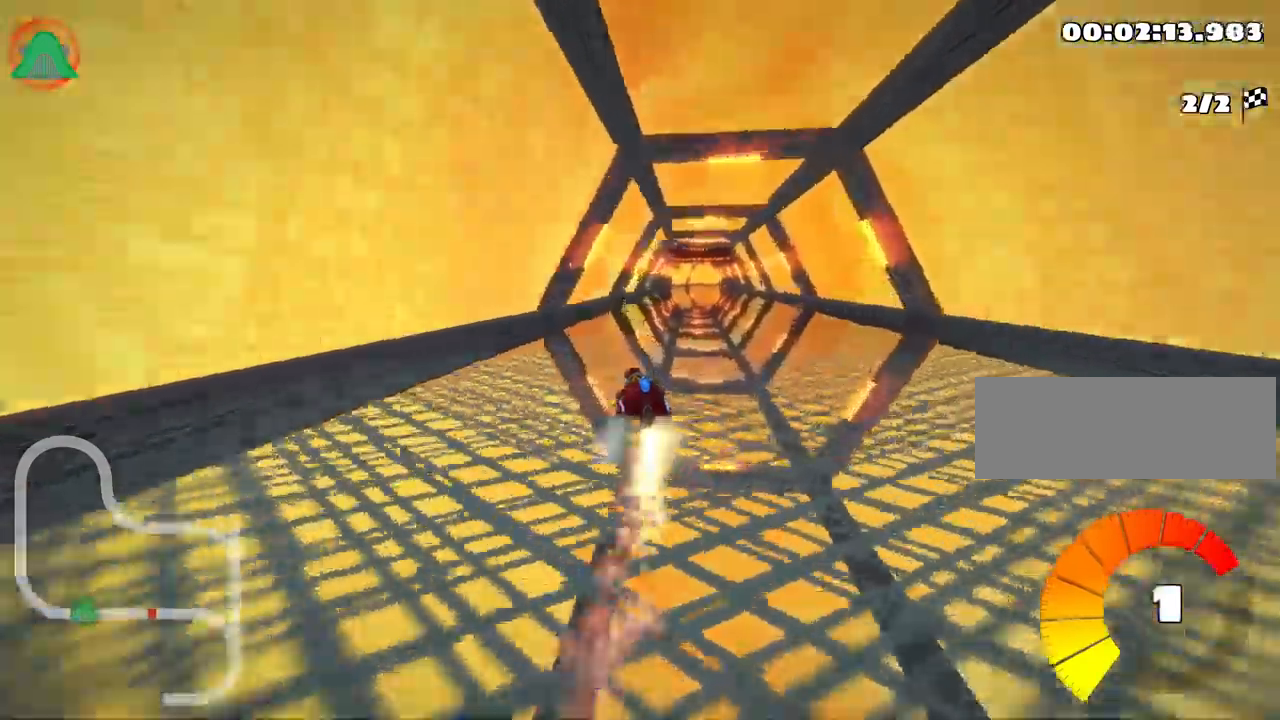
{"keys": ["fire", "nitro", "up"], "events": [[233, "skid", "up"], [383, "fire", "down"], [467, "right", "up"]]}
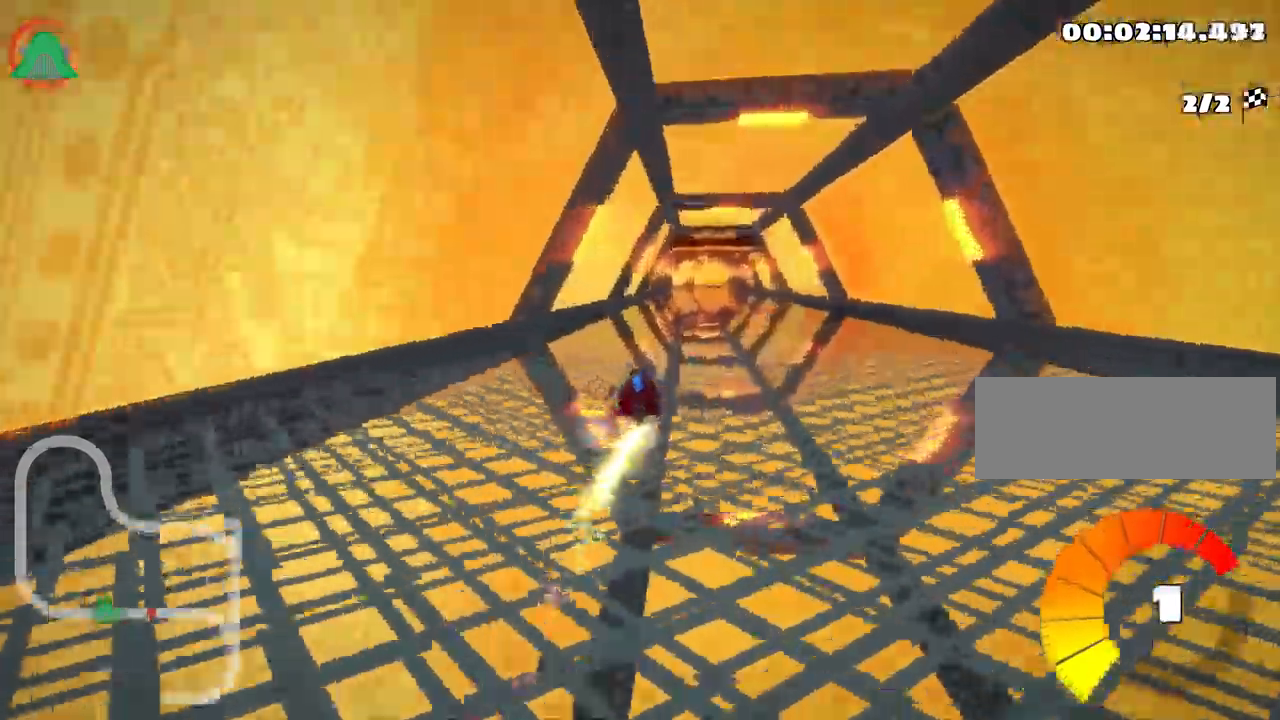
{"keys": ["nitro", "up"], "events": [[133, "fire", "up"]]}
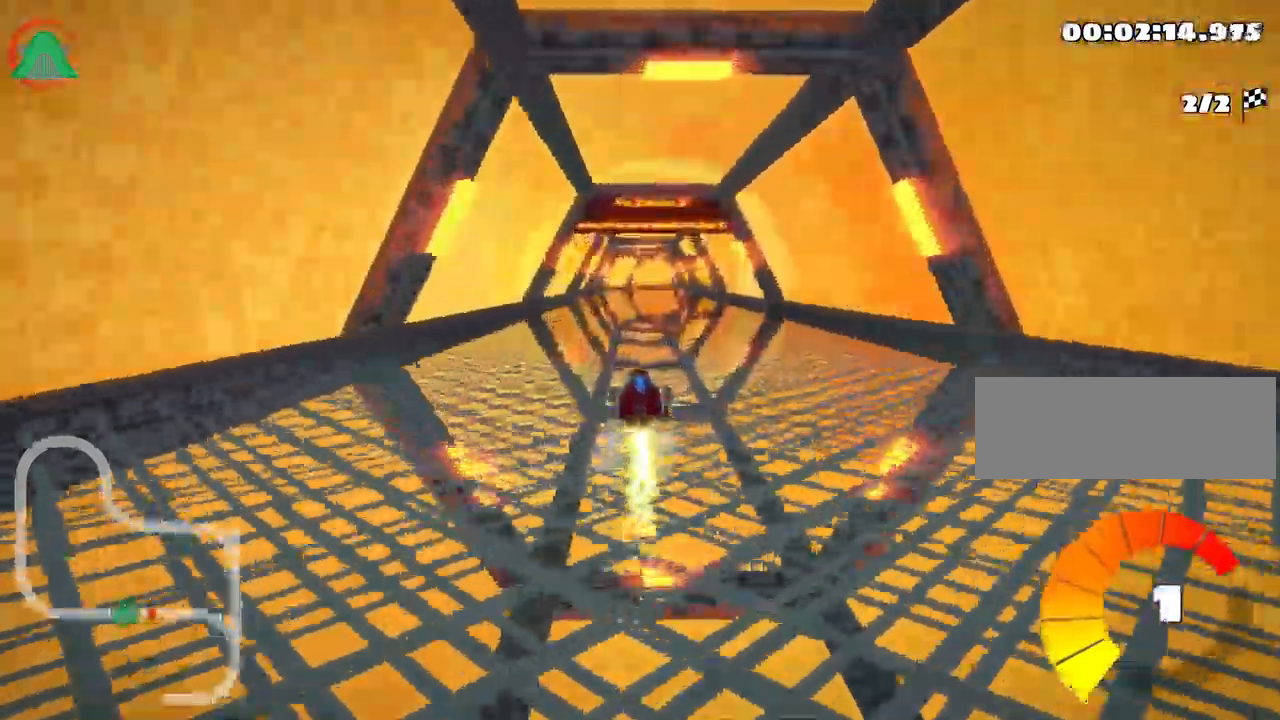
{"keys": [], "events": [[483, "nitro", "up"], [500, "up", "up"]]}
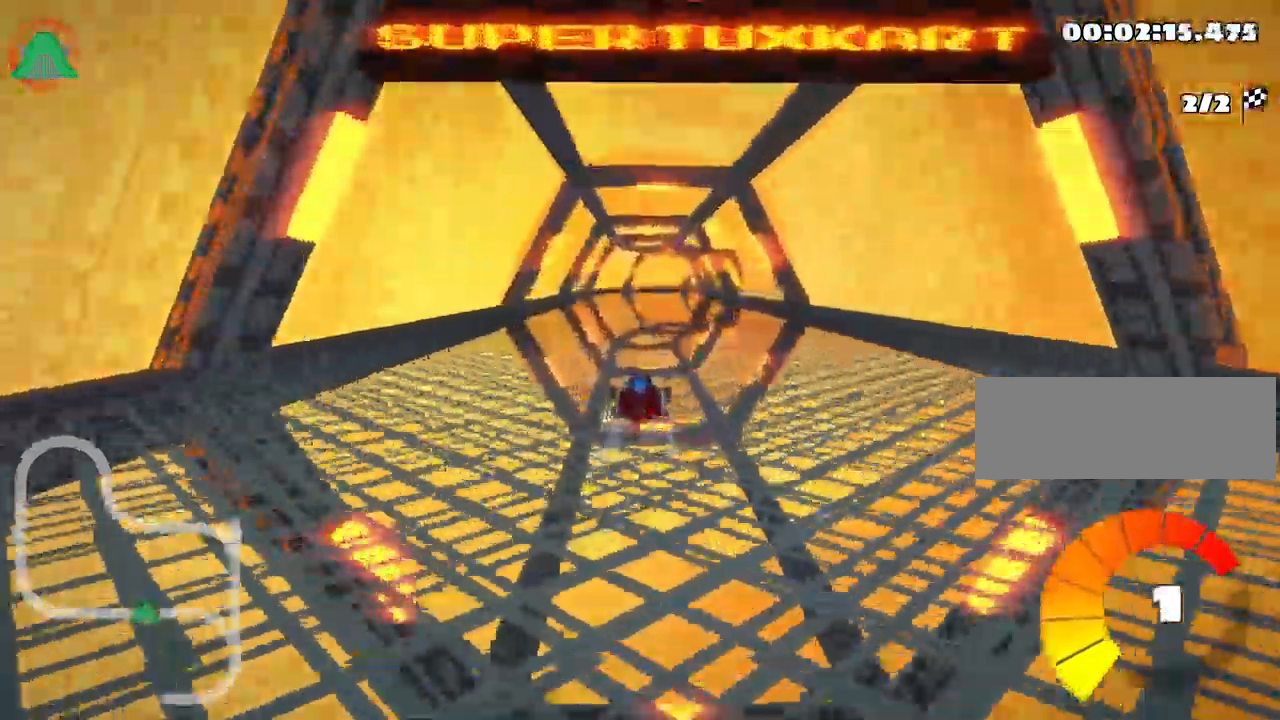
{"keys": [], "events": []}
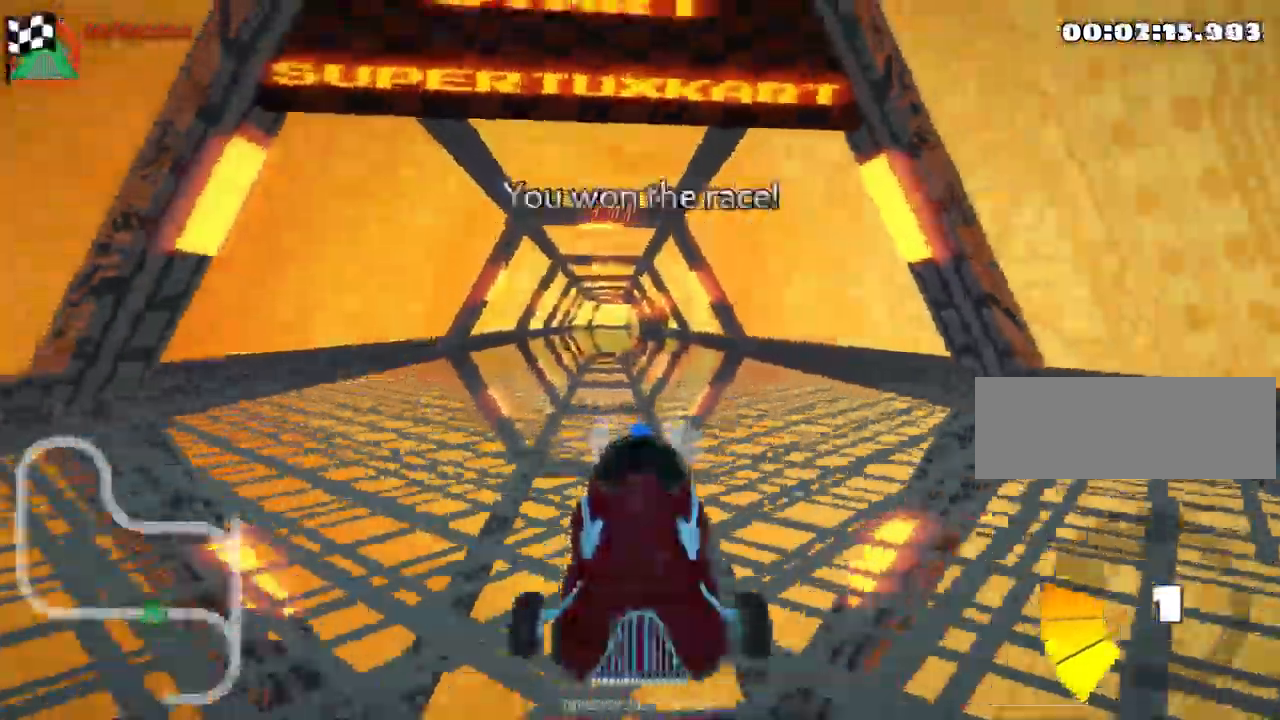
{"keys": [], "events": []}
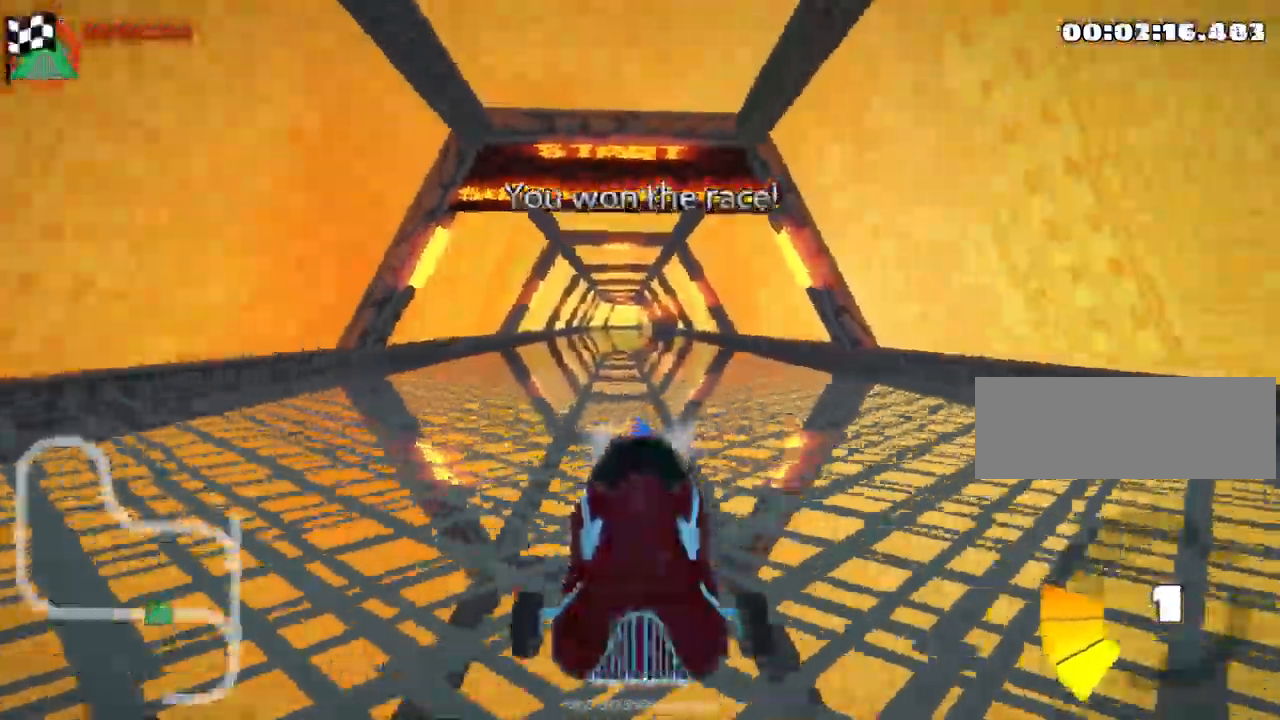
{"keys": [], "events": []}